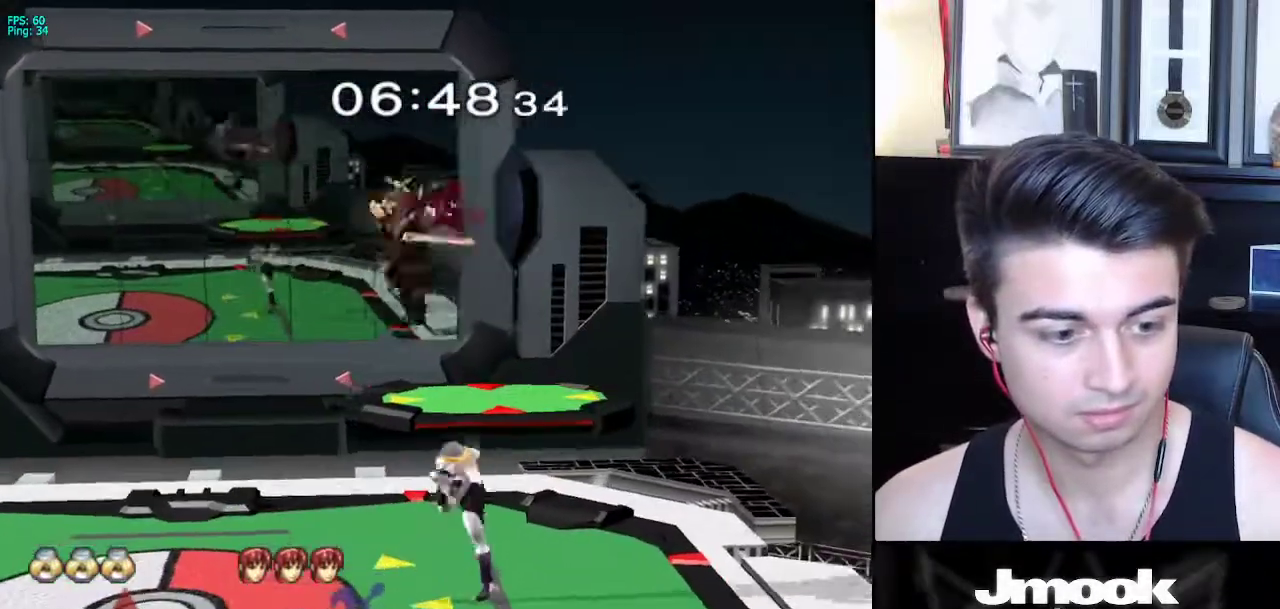
Gameplay with a controller (Nintendo layout); each line is a JSON object with the inputs held at the frame after it. "events" lists button and stick changes between this image and that frame as [ms after this image, input, new state], when the widget could be followed in between. Not read: L3 R3 START.
{"buttons": ["L1"], "left_stick": "center", "right_stick": "center", "events": [[183, "L1", "down"], [467, "left_stick", "center"]]}
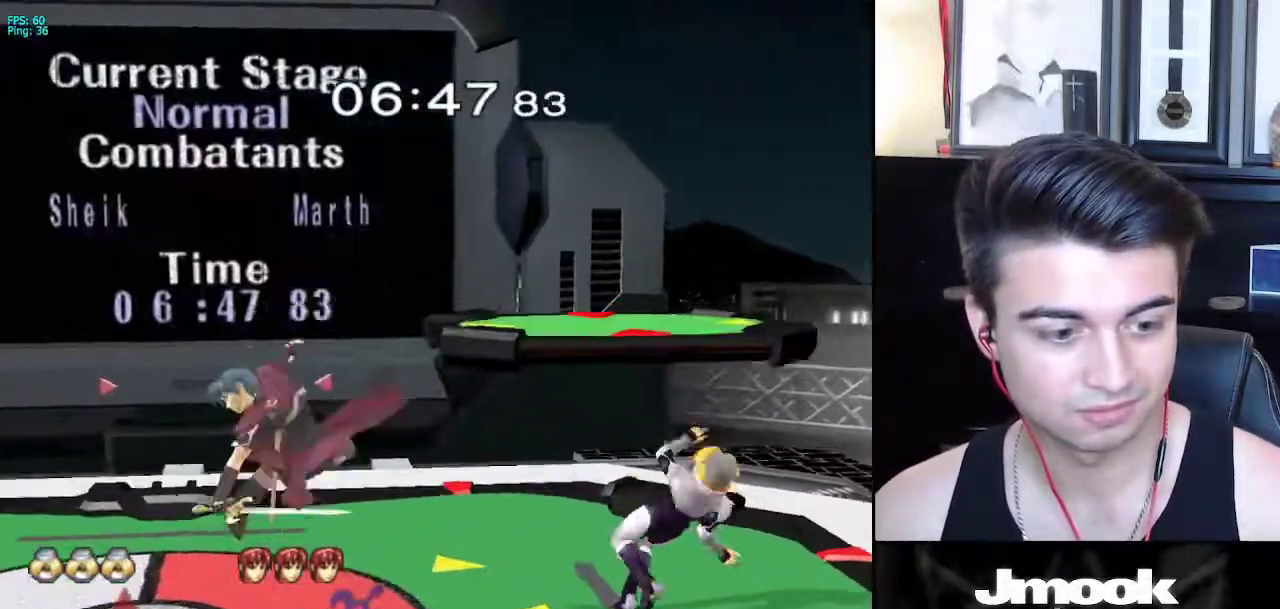
{"buttons": ["X", "L1"], "left_stick": "center", "right_stick": "center", "events": [[367, "X", "down"]]}
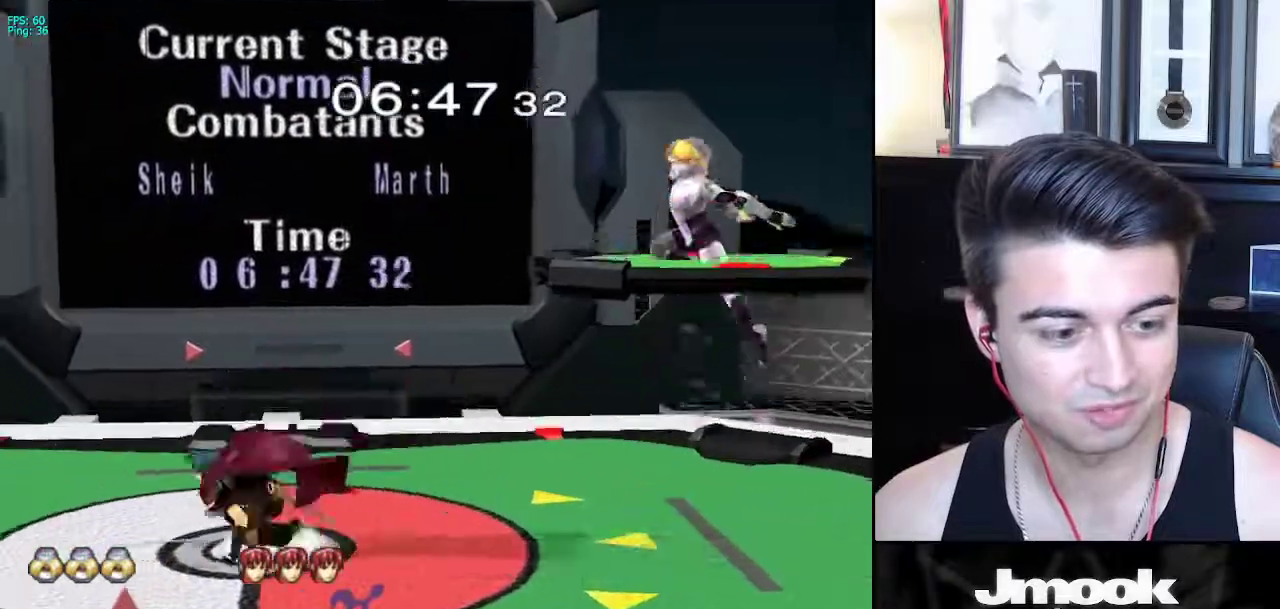
{"buttons": [], "left_stick": "right", "right_stick": "center", "events": [[50, "left_stick", "down"], [117, "R1", "down"], [117, "X", "up"], [183, "L1", "up"], [200, "left_stick", "center"], [233, "R1", "up"], [350, "left_stick", "right"]]}
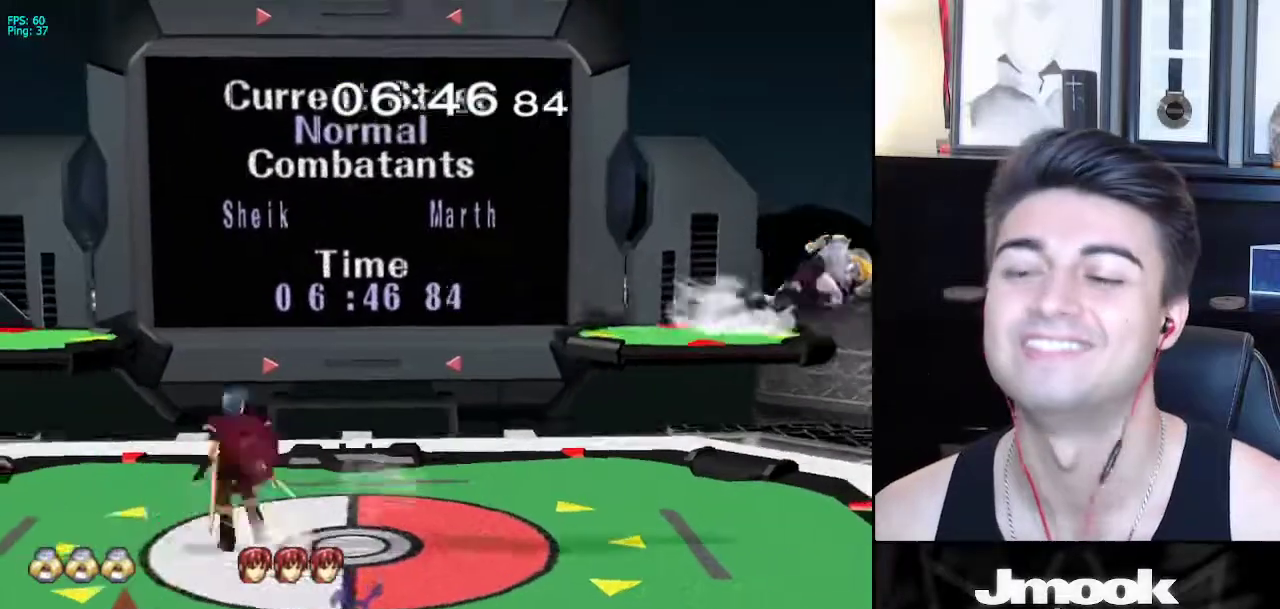
{"buttons": [], "left_stick": "left", "right_stick": "center", "events": [[50, "left_stick", "down-right"], [183, "left_stick", "center"], [283, "left_stick", "left"]]}
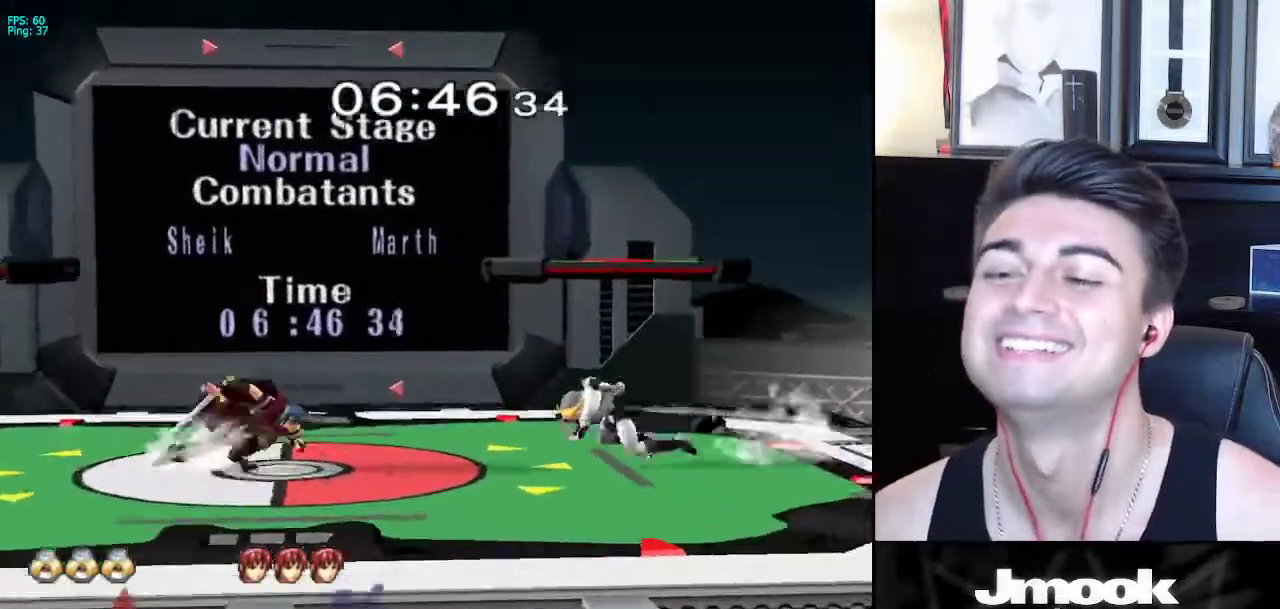
{"buttons": [], "left_stick": "left", "right_stick": "left", "events": [[50, "left_stick", "down"], [150, "X", "down"], [167, "X", "up"], [283, "left_stick", "left"], [500, "right_stick", "left"]]}
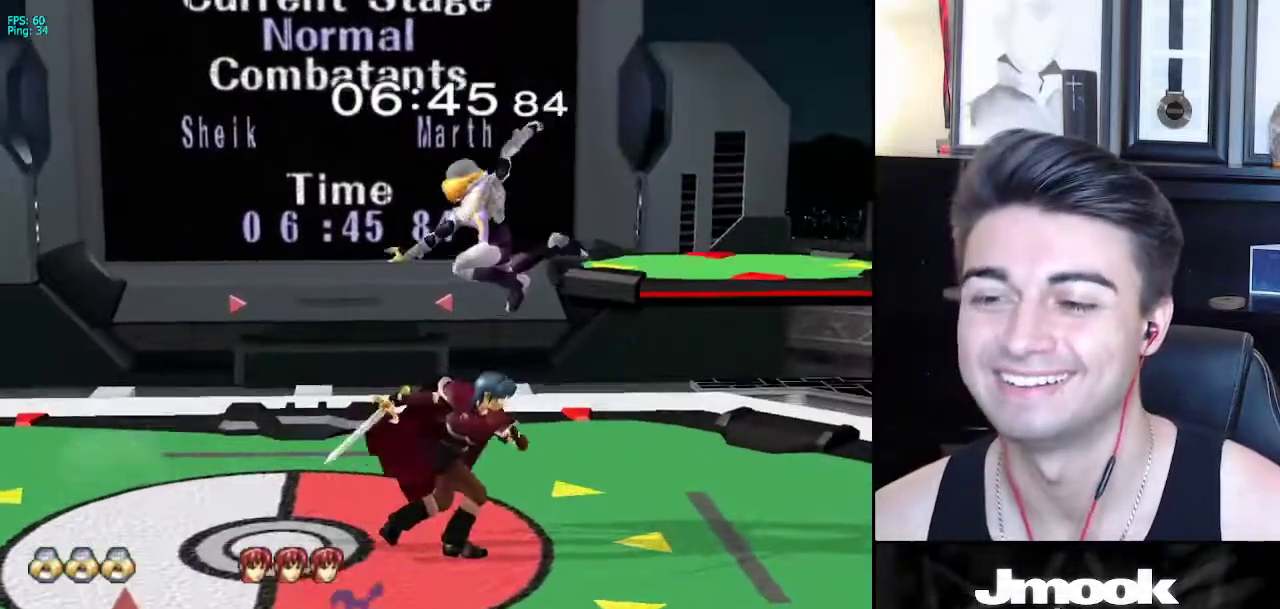
{"buttons": [], "left_stick": "down", "right_stick": "center", "events": [[83, "left_stick", "down"], [100, "L1", "down"], [150, "left_stick", "center"], [150, "right_stick", "center"], [217, "L1", "up"], [417, "left_stick", "down"]]}
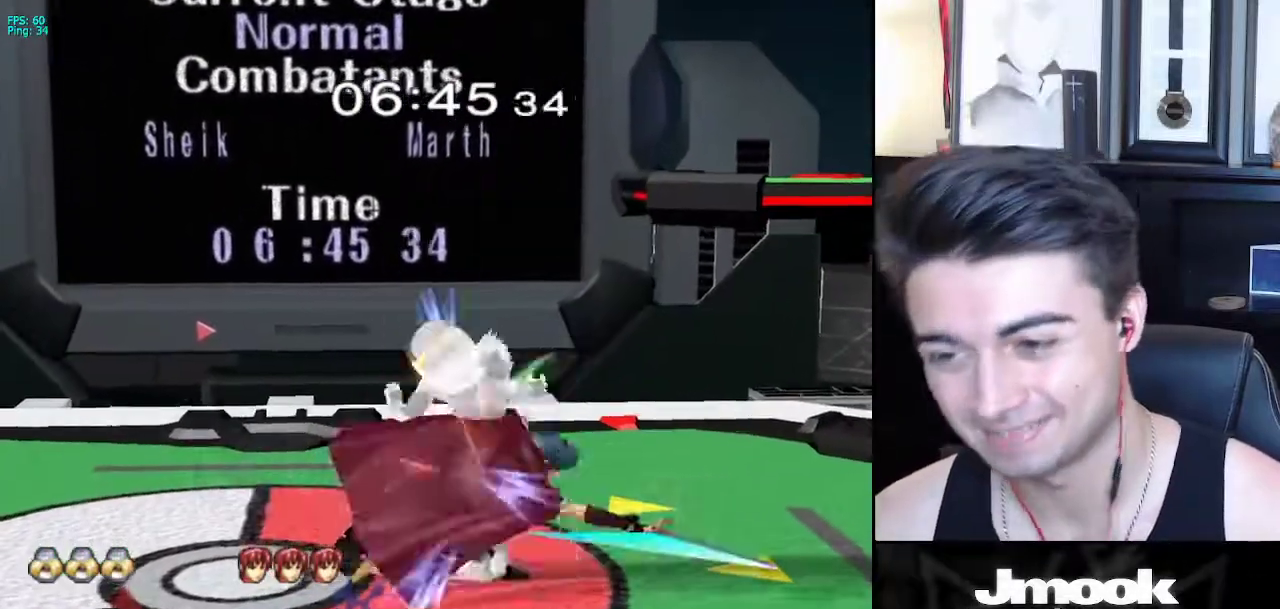
{"buttons": ["Z"], "left_stick": "center", "right_stick": "center", "events": [[233, "X", "down"], [233, "left_stick", "left"], [250, "Z", "down"], [317, "Z", "up"], [350, "X", "up"], [350, "Z", "down"], [350, "left_stick", "center"], [383, "Z", "up"], [450, "Z", "down"]]}
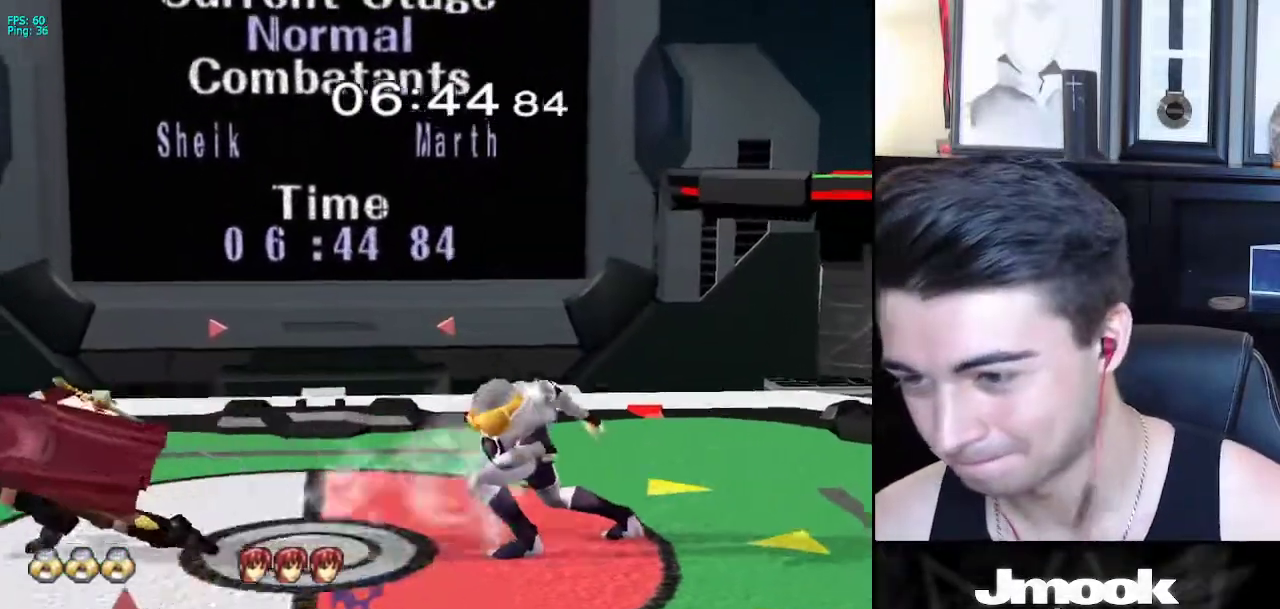
{"buttons": [], "left_stick": "center", "right_stick": "center", "events": [[17, "Z", "up"], [267, "left_stick", "right"], [350, "left_stick", "center"]]}
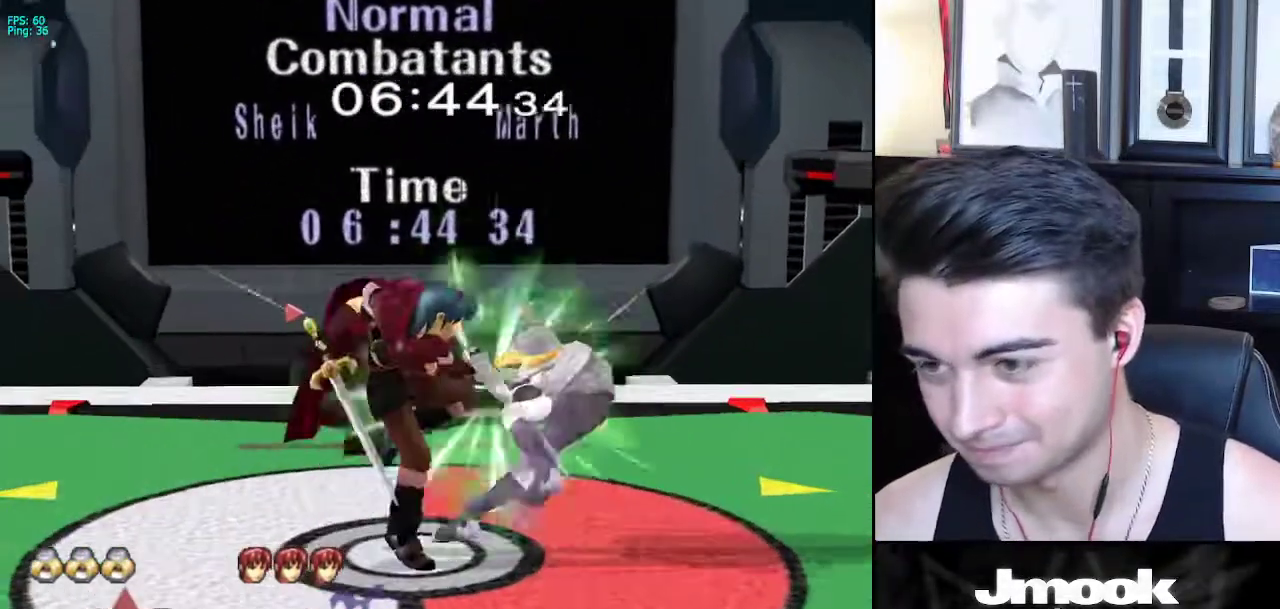
{"buttons": [], "left_stick": "right", "right_stick": "center", "events": [[200, "left_stick", "right"]]}
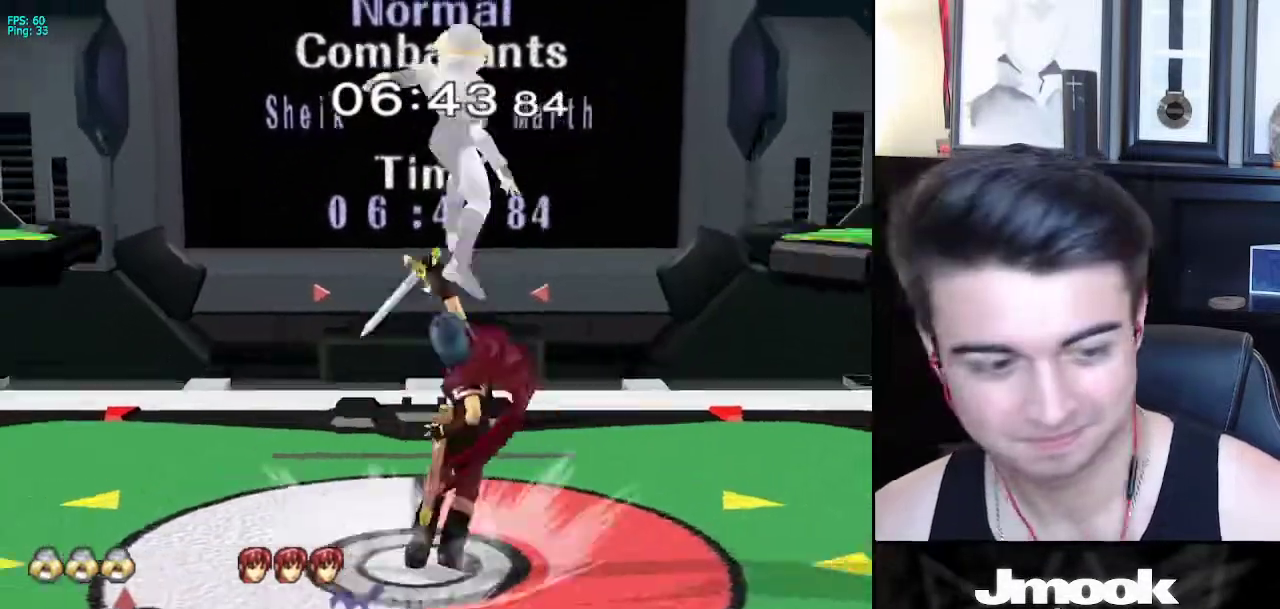
{"buttons": [], "left_stick": "center", "right_stick": "left", "events": [[383, "left_stick", "center"], [433, "right_stick", "left"]]}
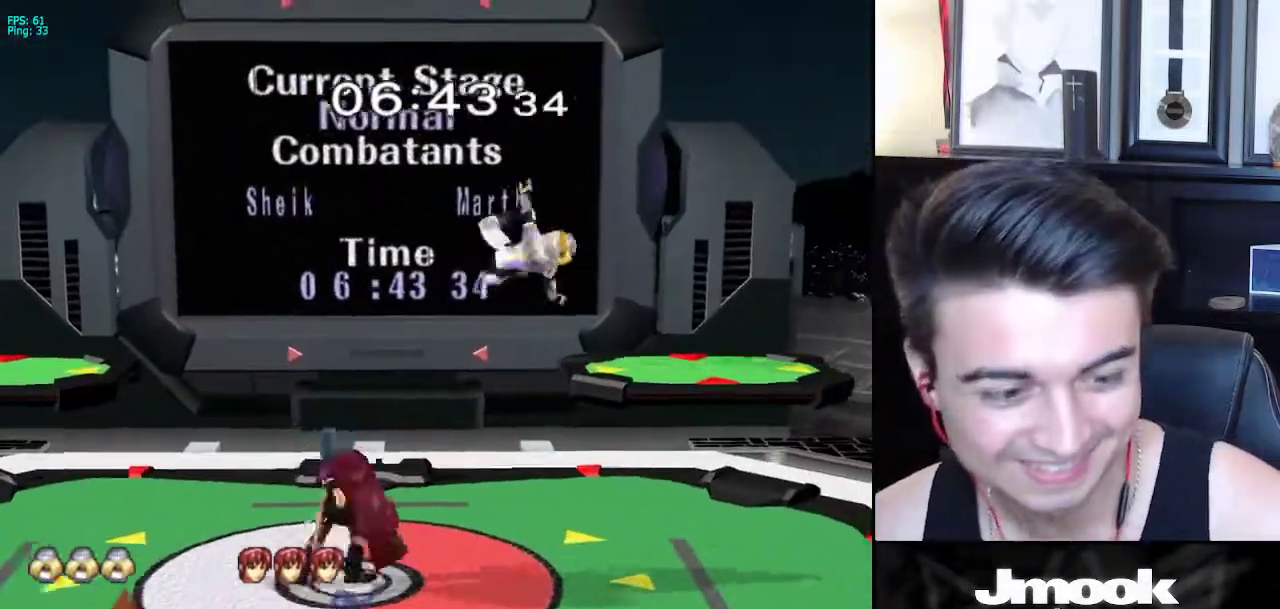
{"buttons": [], "left_stick": "left", "right_stick": "center", "events": [[150, "left_stick", "left"], [500, "right_stick", "center"]]}
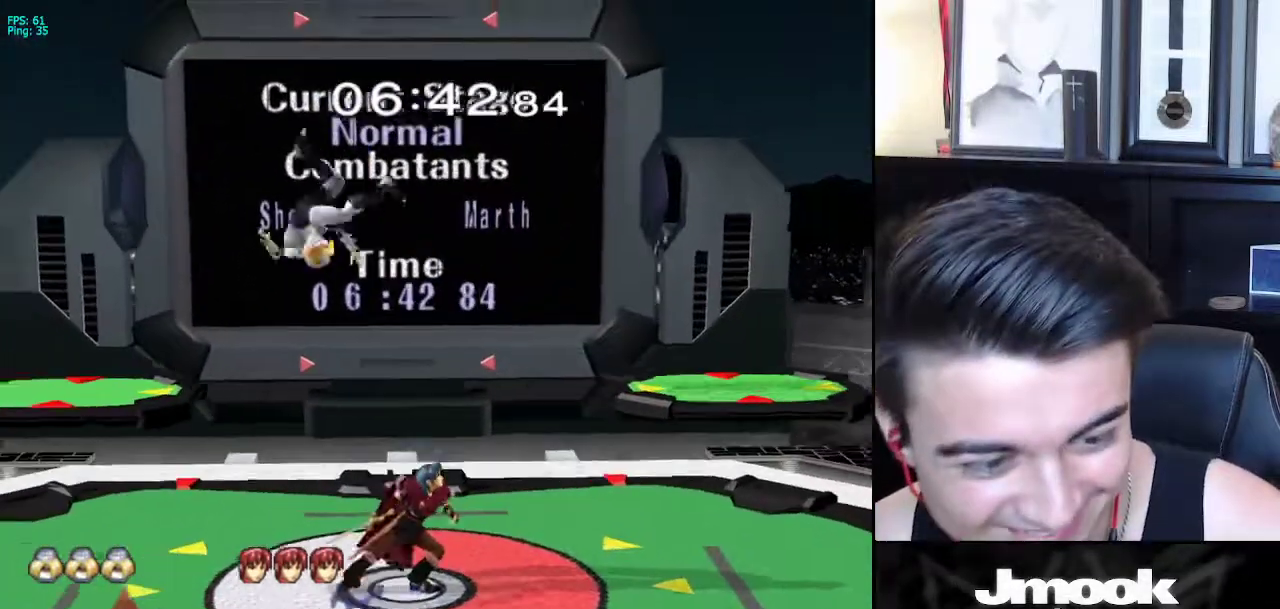
{"buttons": [], "left_stick": "left", "right_stick": "center", "events": [[150, "left_stick", "center"], [300, "left_stick", "left"]]}
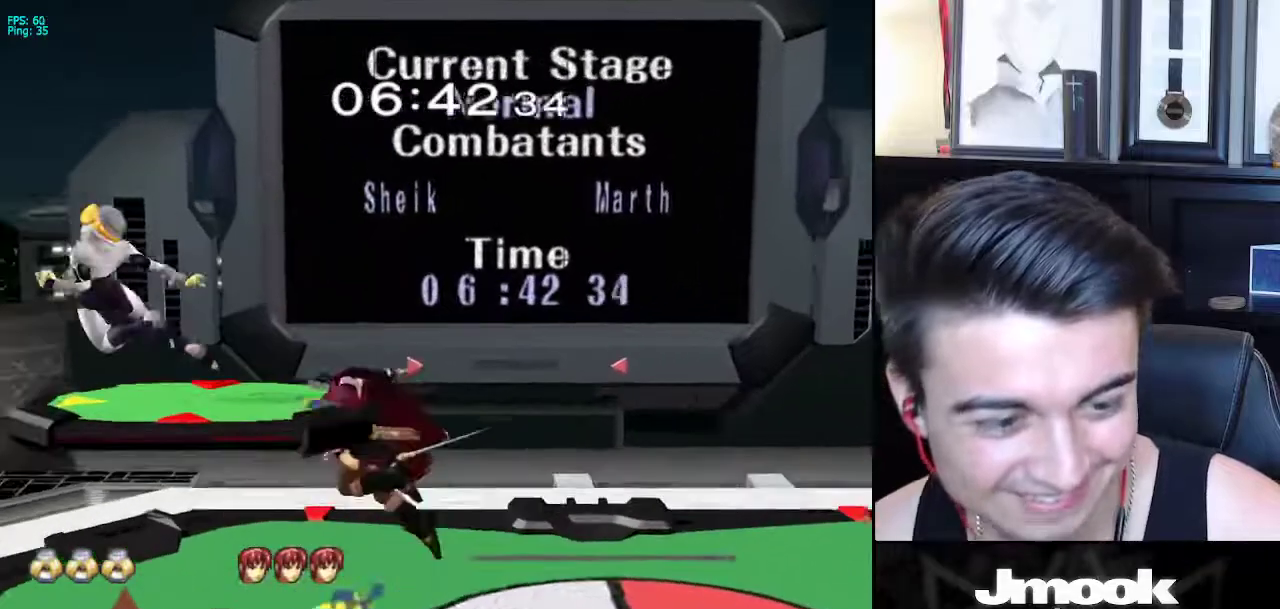
{"buttons": [], "left_stick": "down", "right_stick": "center", "events": [[67, "left_stick", "center"], [250, "left_stick", "right"], [400, "left_stick", "down"]]}
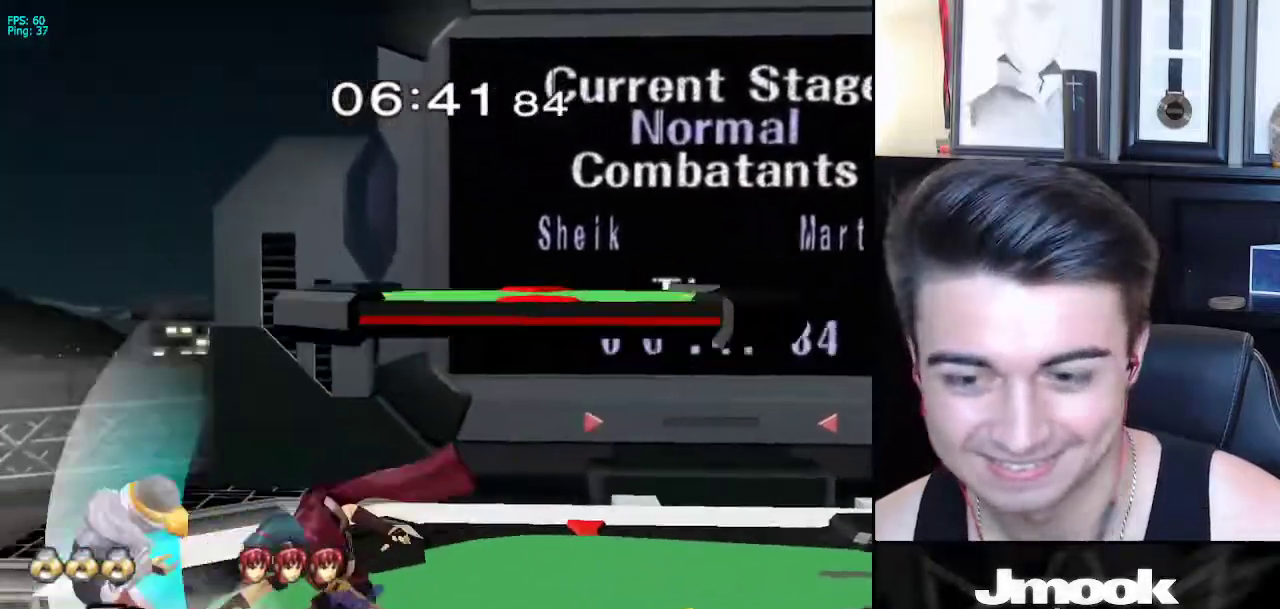
{"buttons": [], "left_stick": "right", "right_stick": "center", "events": [[367, "left_stick", "right"]]}
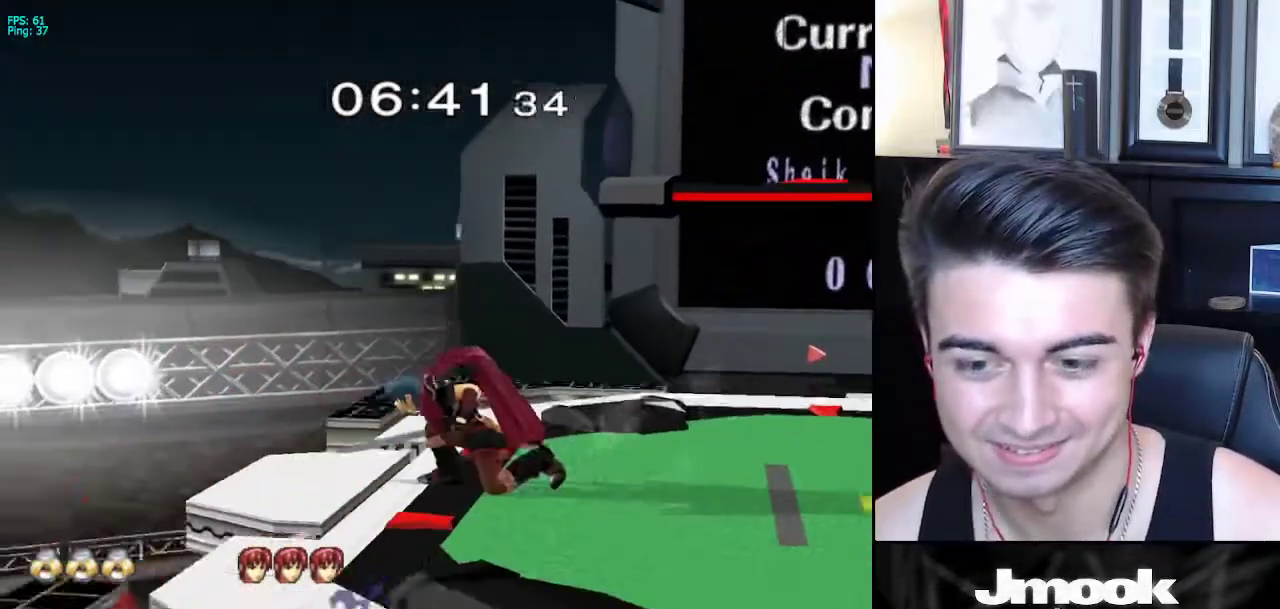
{"buttons": [], "left_stick": "up-right", "right_stick": "center", "events": [[133, "left_stick", "center"], [283, "X", "down"], [400, "left_stick", "up-right"], [417, "X", "up"]]}
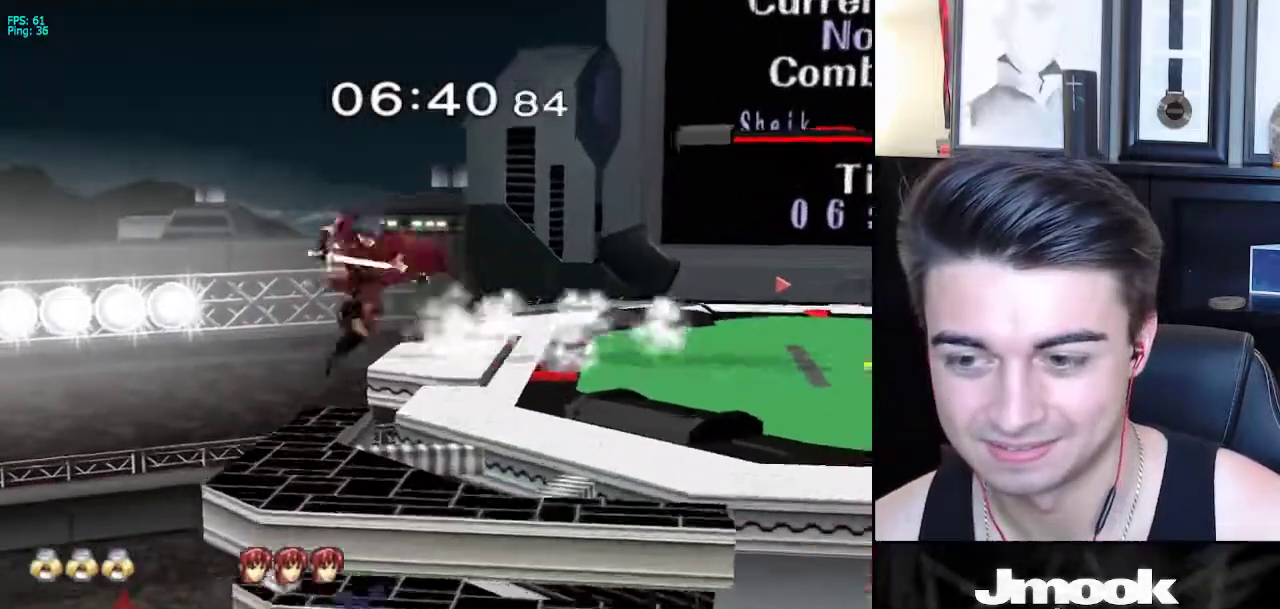
{"buttons": ["B"], "left_stick": "up", "right_stick": "center", "events": [[250, "left_stick", "up"], [417, "B", "down"]]}
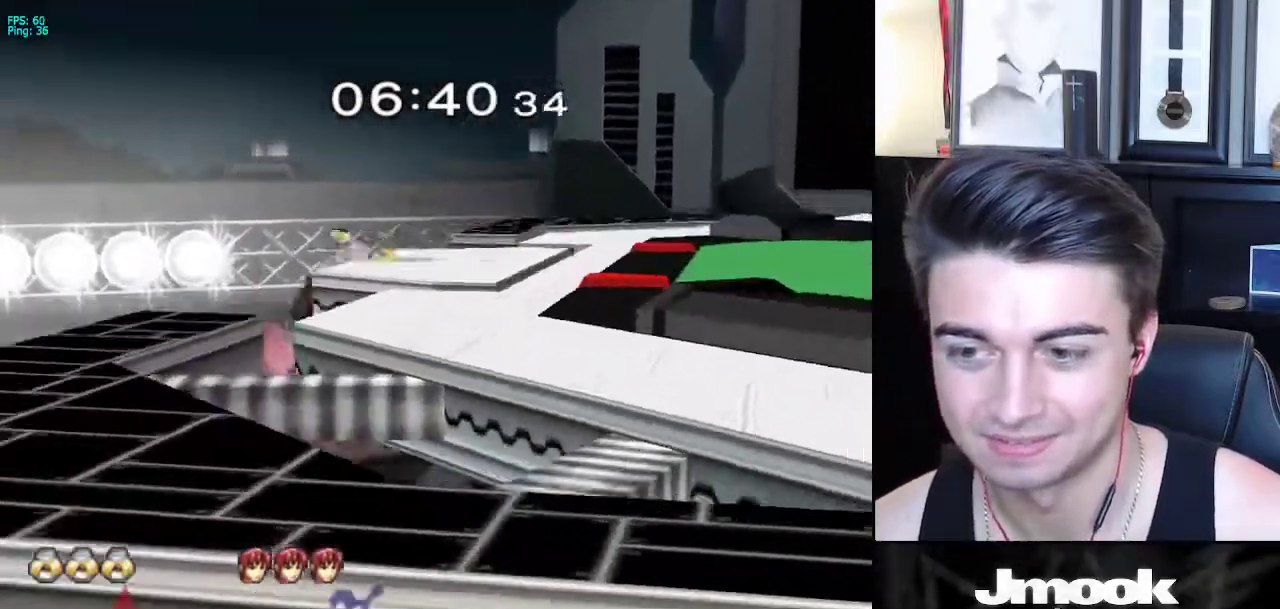
{"buttons": ["B"], "left_stick": "down", "right_stick": "center", "events": [[67, "left_stick", "up-right"], [233, "left_stick", "down"]]}
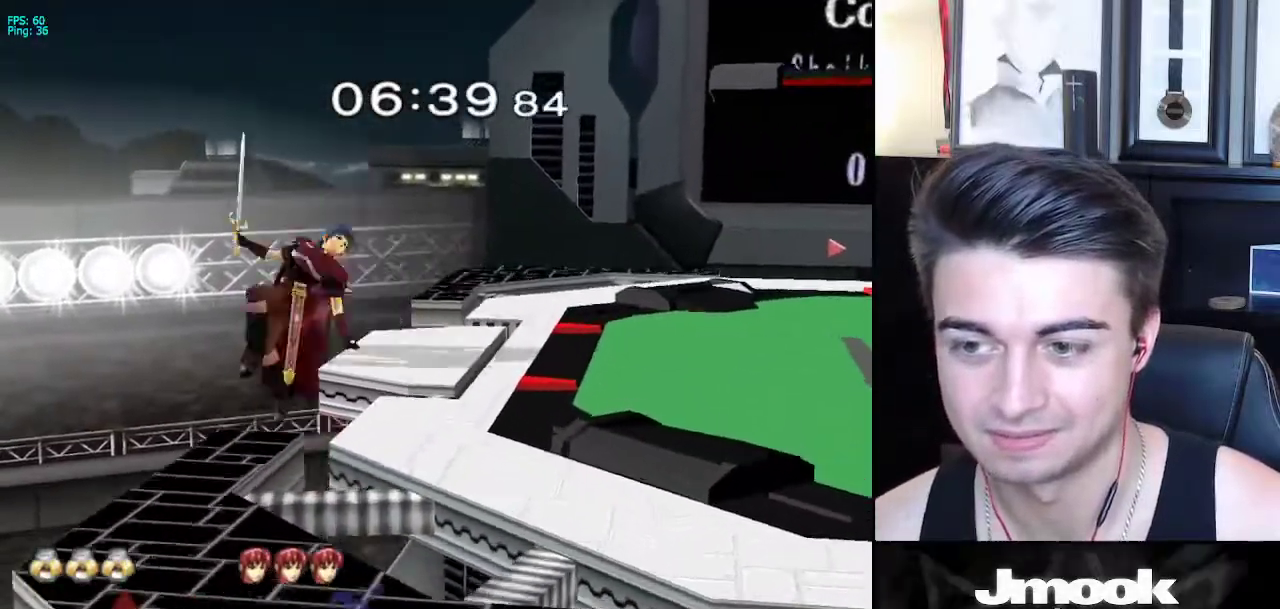
{"buttons": [], "left_stick": "center", "right_stick": "center", "events": [[250, "B", "up"], [283, "left_stick", "center"]]}
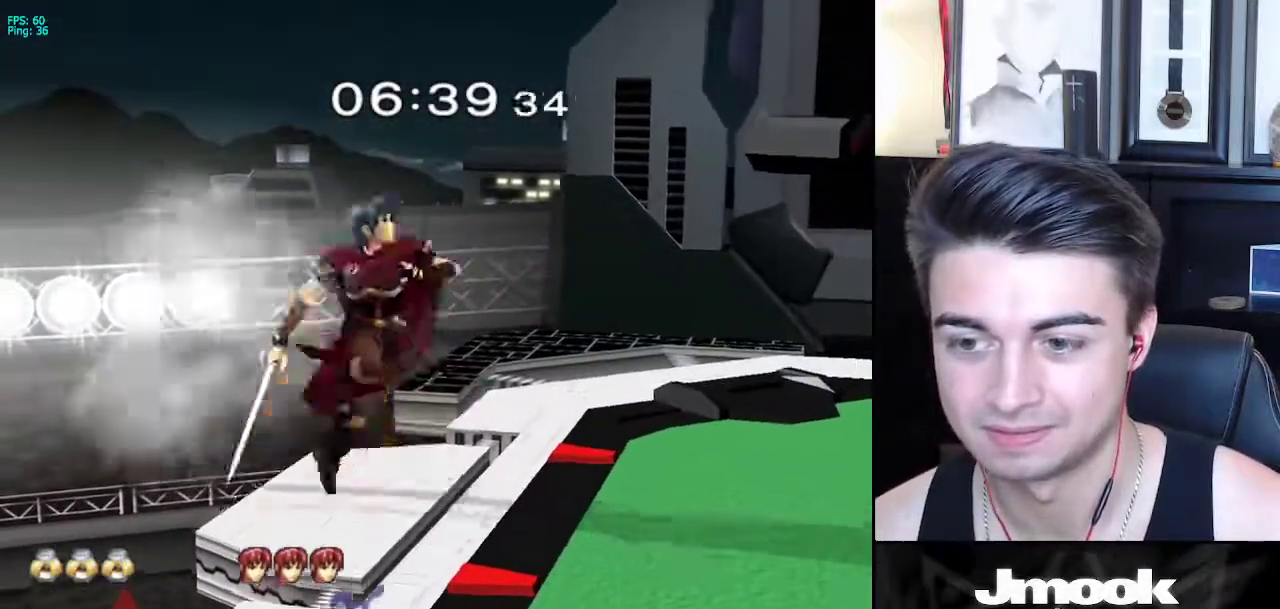
{"buttons": [], "left_stick": "left", "right_stick": "down", "events": [[283, "left_stick", "down"], [317, "R1", "down"], [317, "right_stick", "down"], [333, "left_stick", "down-left"], [433, "R1", "up"], [433, "left_stick", "left"]]}
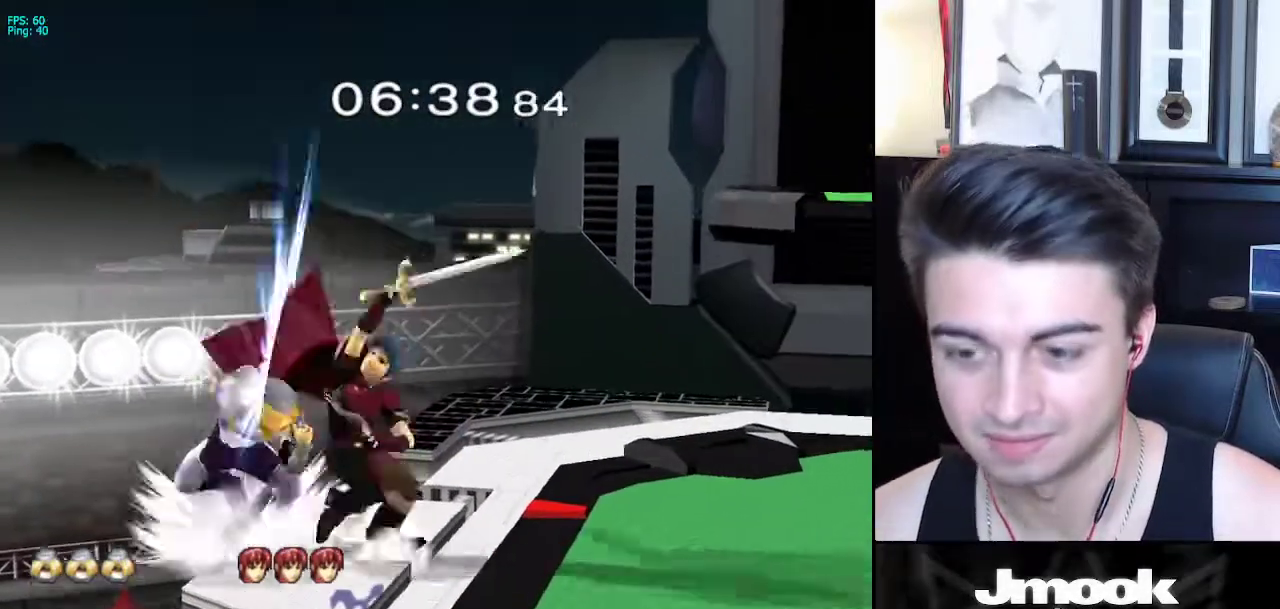
{"buttons": [], "left_stick": "down", "right_stick": "center", "events": [[133, "left_stick", "center"], [250, "right_stick", "center"], [467, "left_stick", "down"]]}
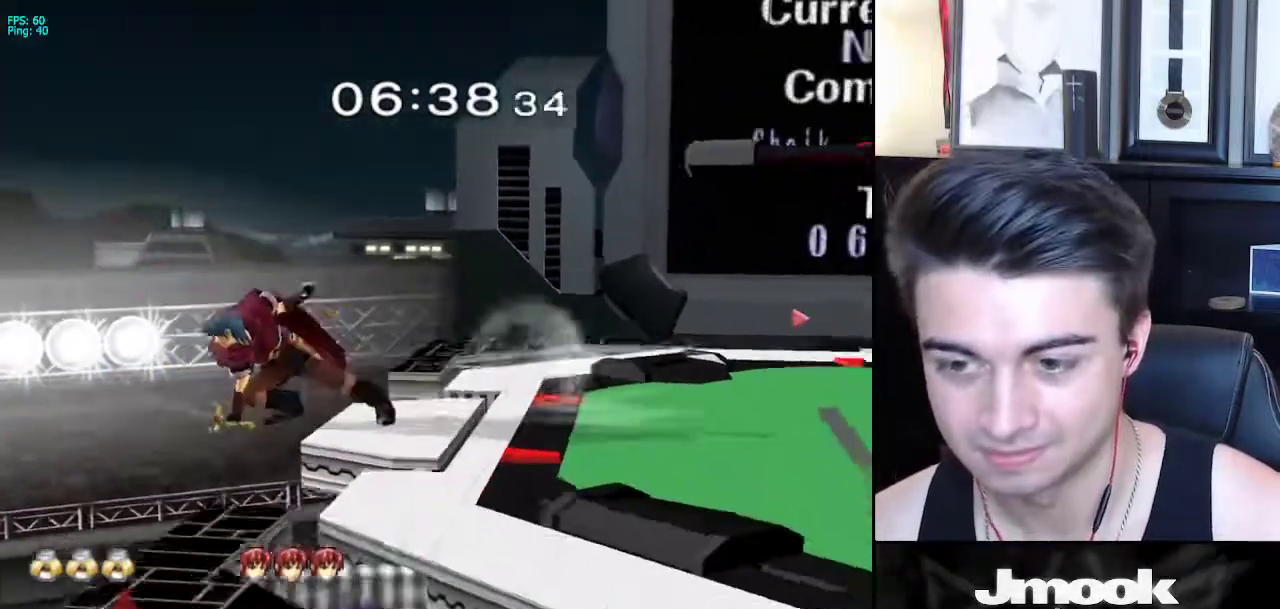
{"buttons": [], "left_stick": "center", "right_stick": "center", "events": [[117, "left_stick", "up"], [133, "B", "down"], [267, "left_stick", "center"], [350, "B", "up"]]}
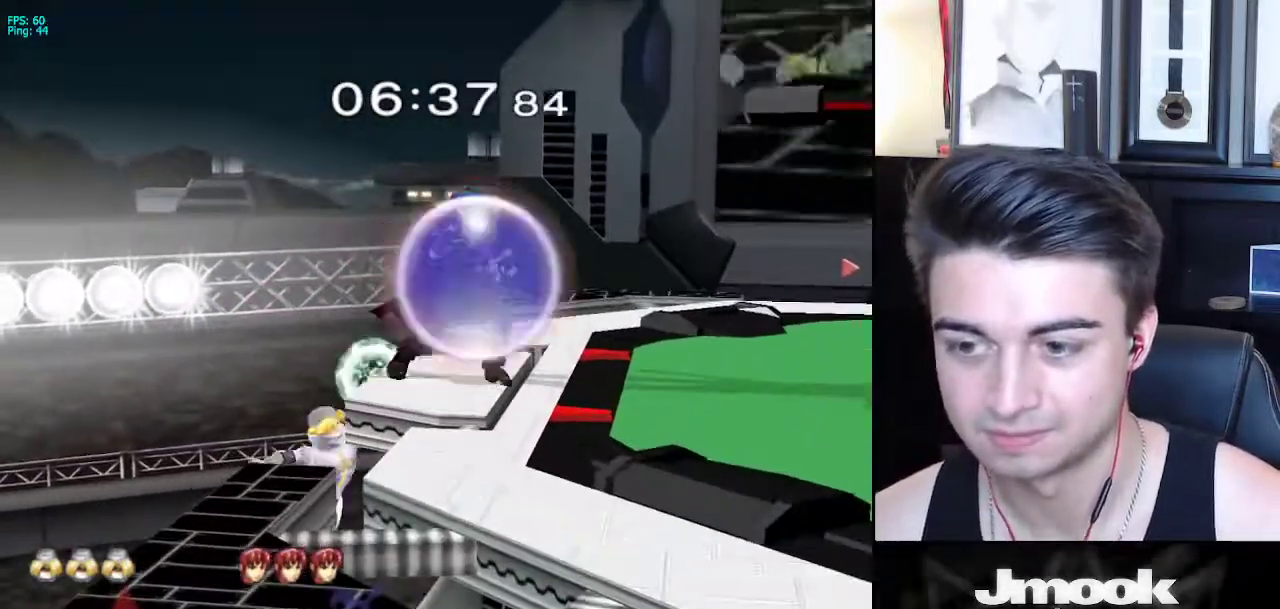
{"buttons": ["X"], "left_stick": "center", "right_stick": "center", "events": [[100, "left_stick", "down-right"], [117, "X", "down"], [250, "R1", "down"], [283, "X", "up"], [367, "R1", "up"], [383, "left_stick", "center"], [450, "left_stick", "right"], [483, "X", "down"], [500, "left_stick", "center"]]}
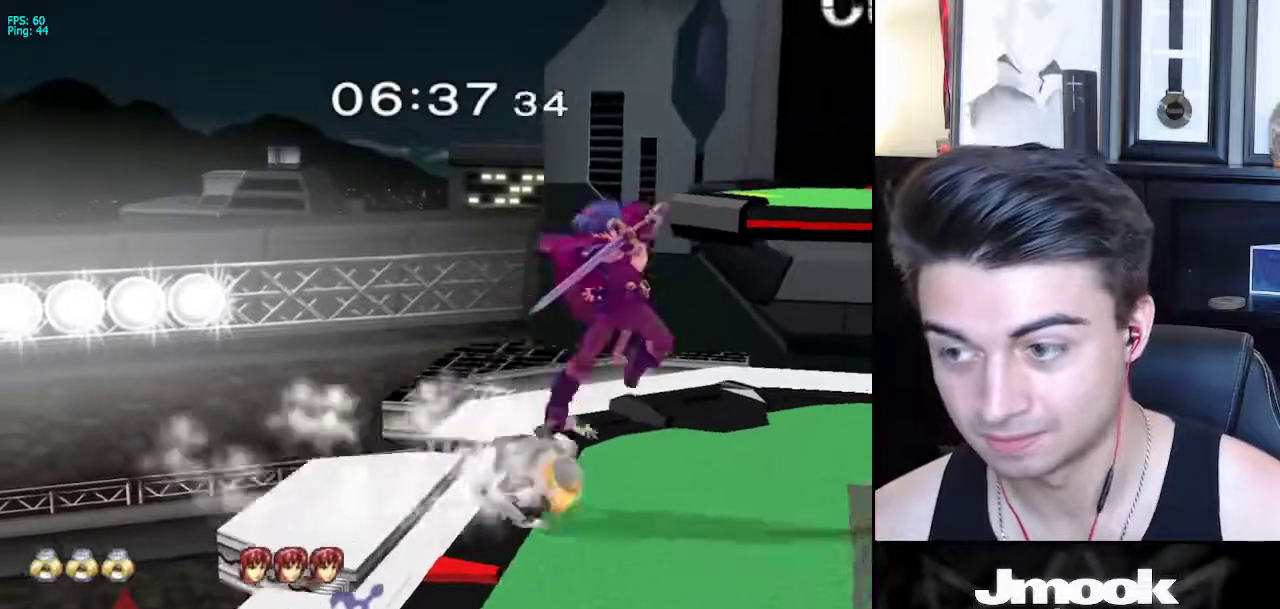
{"buttons": [], "left_stick": "right", "right_stick": "center", "events": [[17, "X", "up"], [33, "Z", "down"], [133, "left_stick", "right"], [167, "Z", "up"]]}
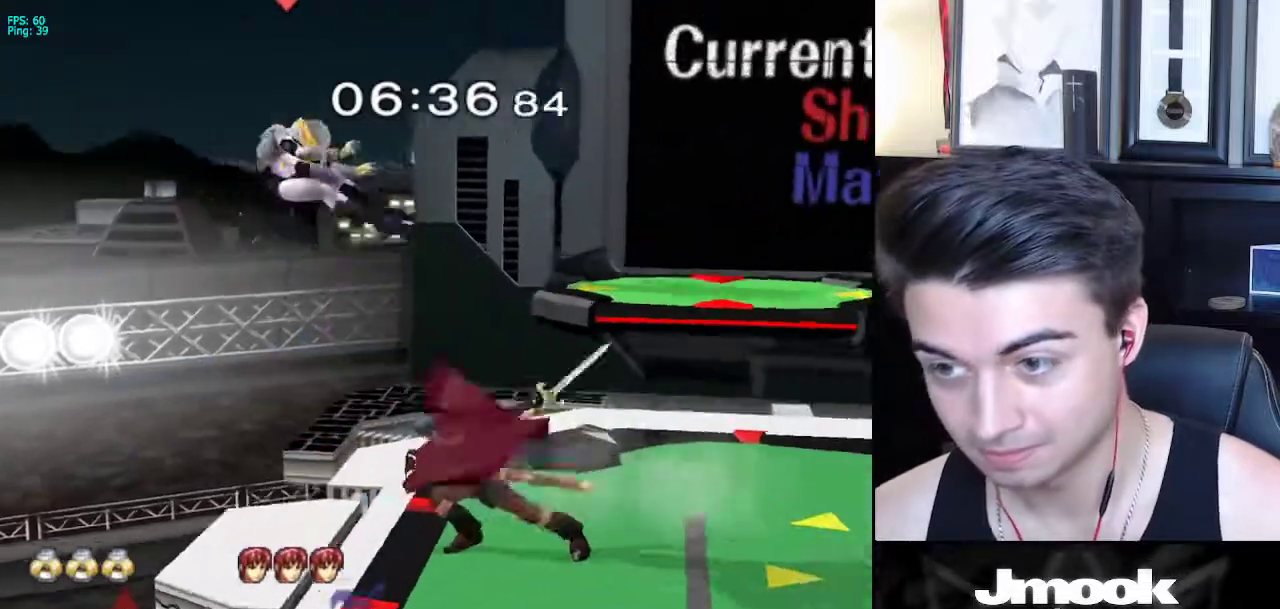
{"buttons": [], "left_stick": "right", "right_stick": "center", "events": []}
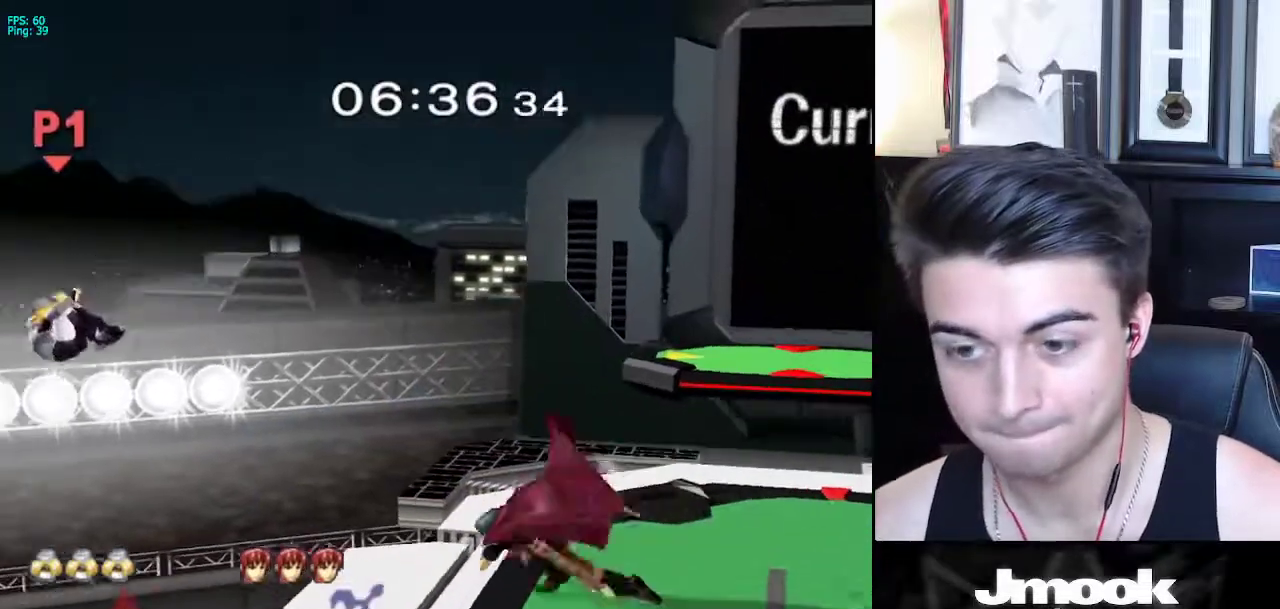
{"buttons": [], "left_stick": "right", "right_stick": "center", "events": []}
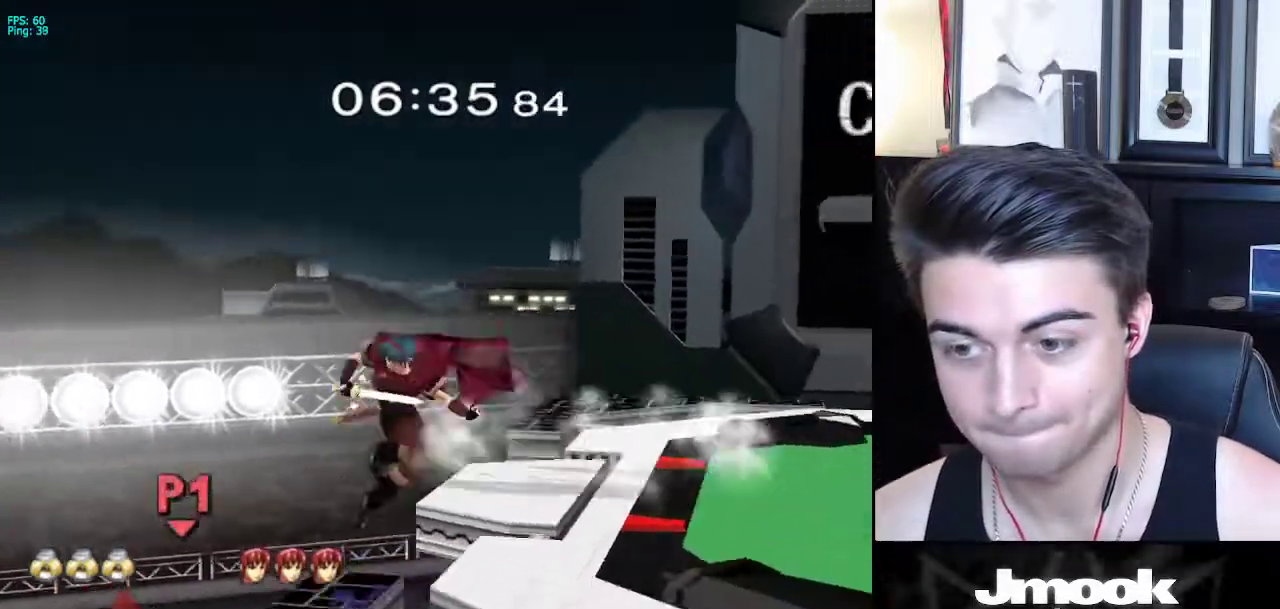
{"buttons": ["X"], "left_stick": "right", "right_stick": "center", "events": [[100, "X", "down"]]}
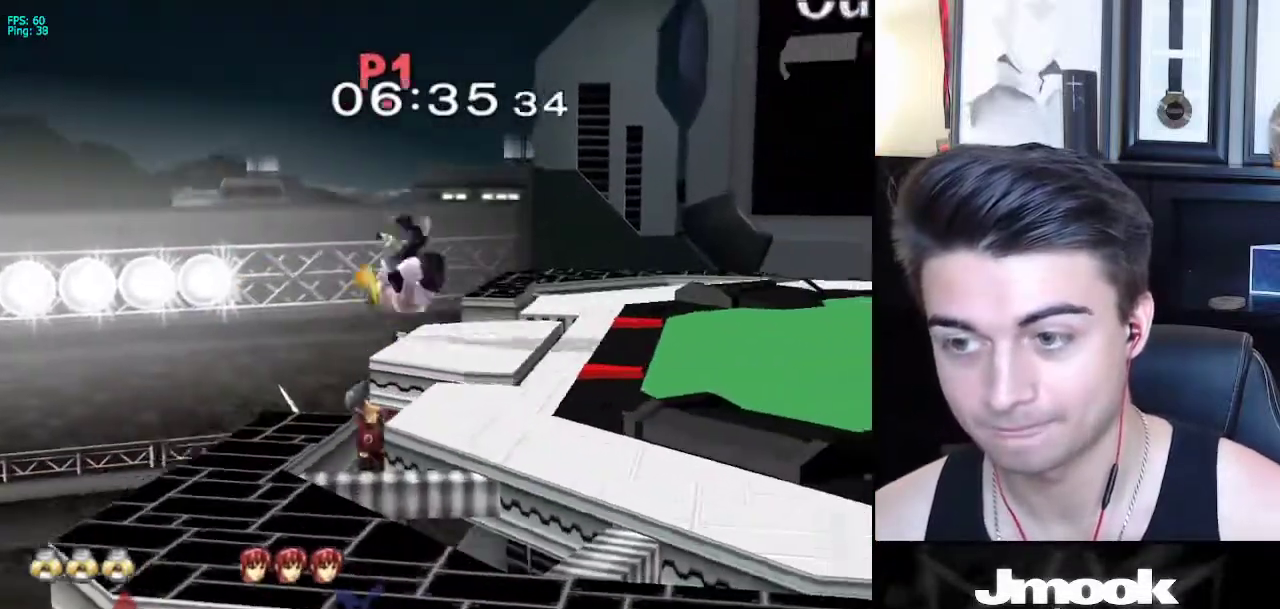
{"buttons": [], "left_stick": "center", "right_stick": "center", "events": [[17, "R1", "down"], [100, "X", "up"], [133, "R1", "up"], [467, "left_stick", "center"]]}
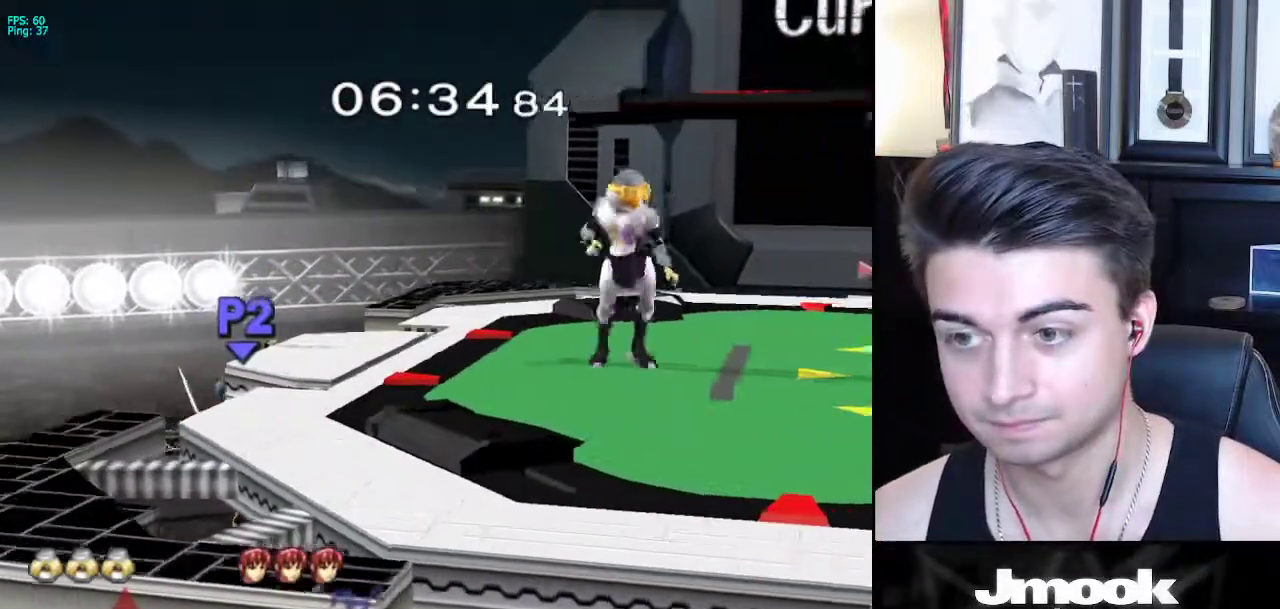
{"buttons": ["B"], "left_stick": "center", "right_stick": "center", "events": [[200, "B", "down"]]}
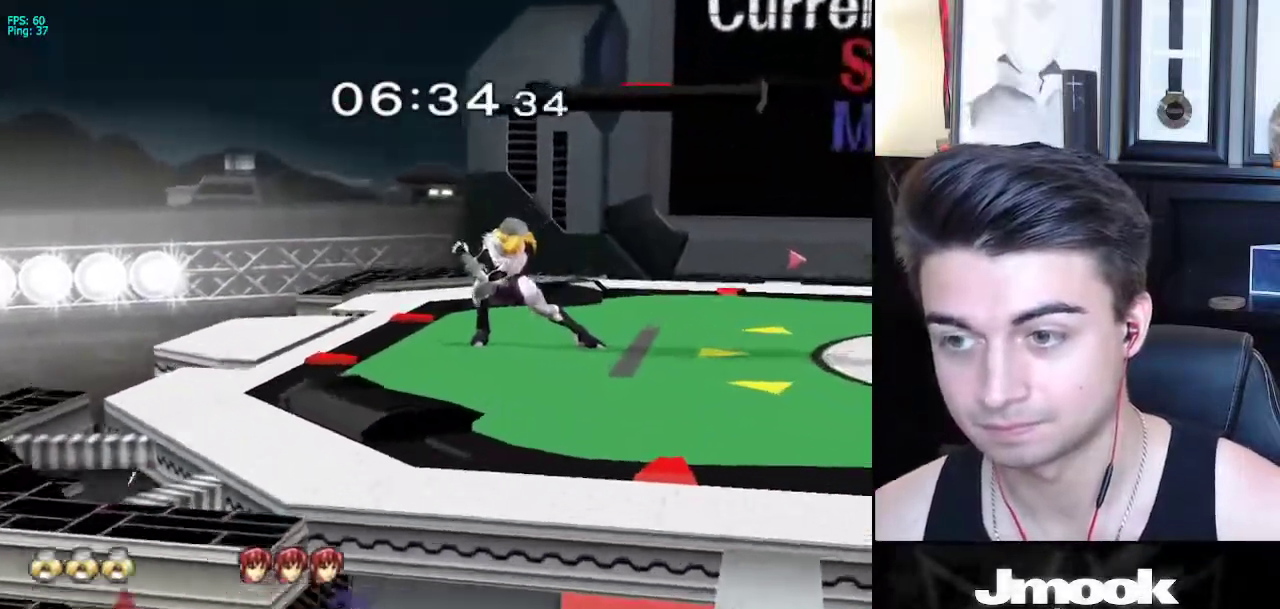
{"buttons": ["B", "Z"], "left_stick": "center", "right_stick": "center", "events": [[483, "Z", "down"]]}
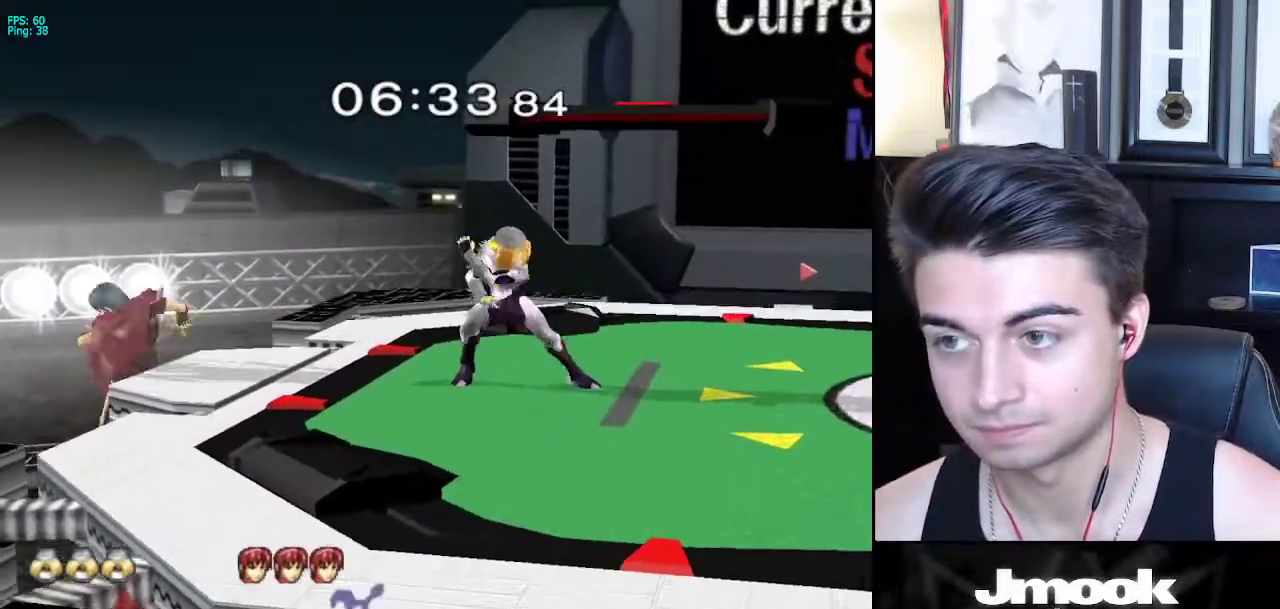
{"buttons": [], "left_stick": "center", "right_stick": "center", "events": [[50, "B", "up"], [83, "Z", "up"], [150, "X", "down"], [250, "left_stick", "down"], [350, "left_stick", "down-left"], [400, "R1", "down"], [433, "X", "up"], [483, "left_stick", "center"], [500, "R1", "up"]]}